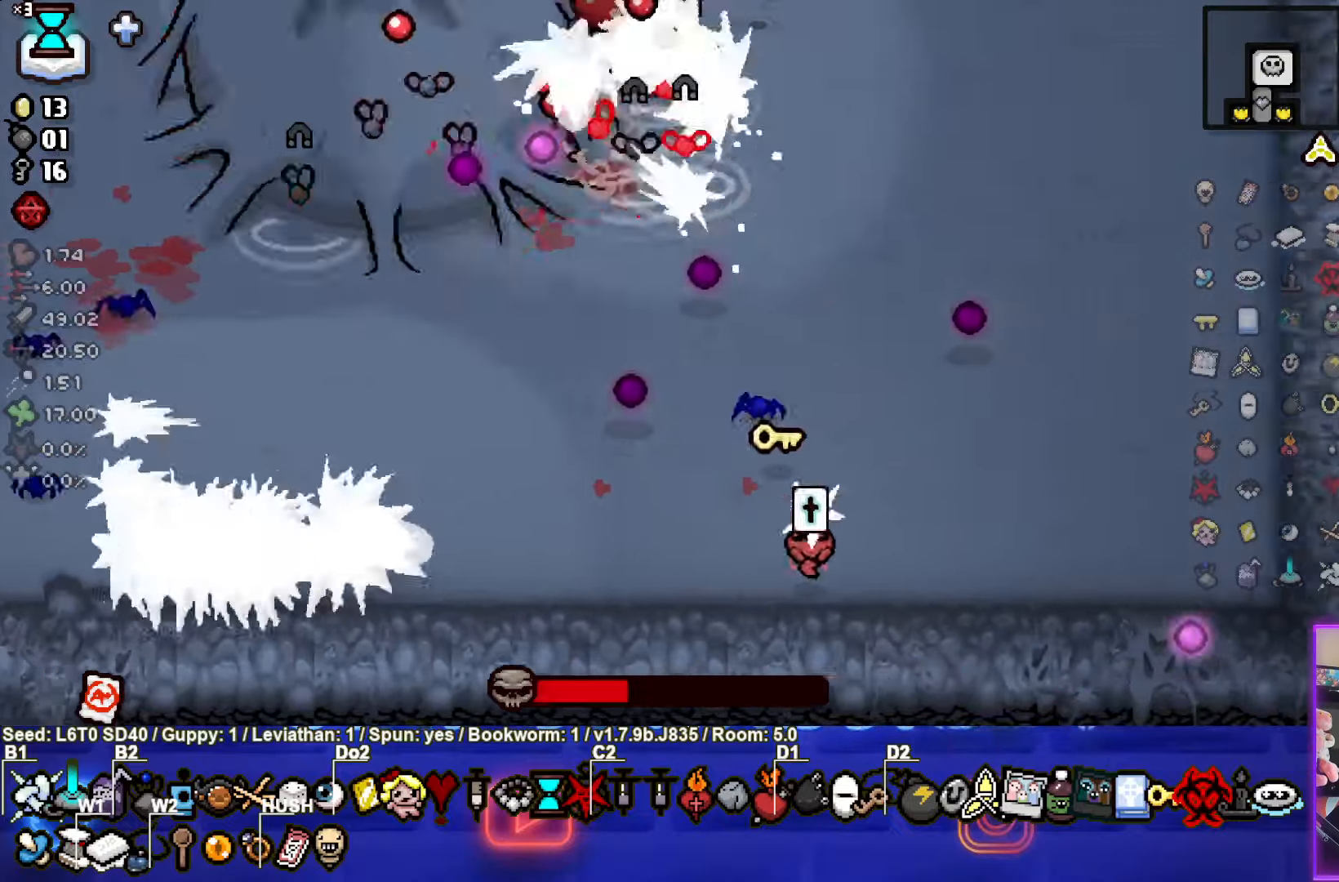
Gameplay with a controller (PlayStation layout); each line is a JSON object with the inputs held at the frame after it. "events" lists button and stick changes between this image and that frame as [ms after this image, input, new state], when the widget could be followed in between. Not read: right_stick.
{"buttons": ["TRIANGLE"], "left_stick": "left", "events": [[316, "SQUARE", "up"], [316, "TRIANGLE", "down"]]}
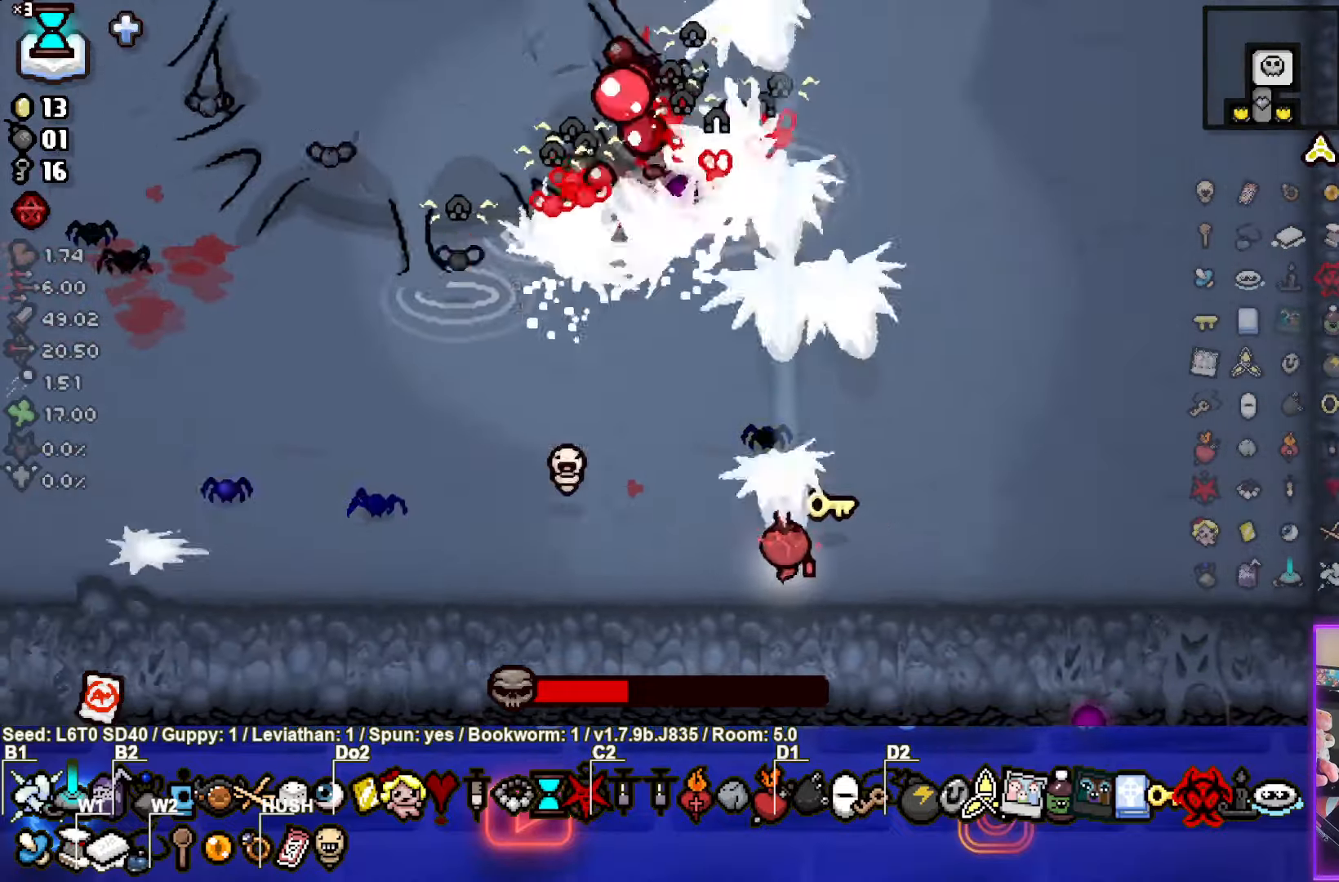
{"buttons": ["TRIANGLE"], "left_stick": "center", "events": [[283, "left_stick", "center"]]}
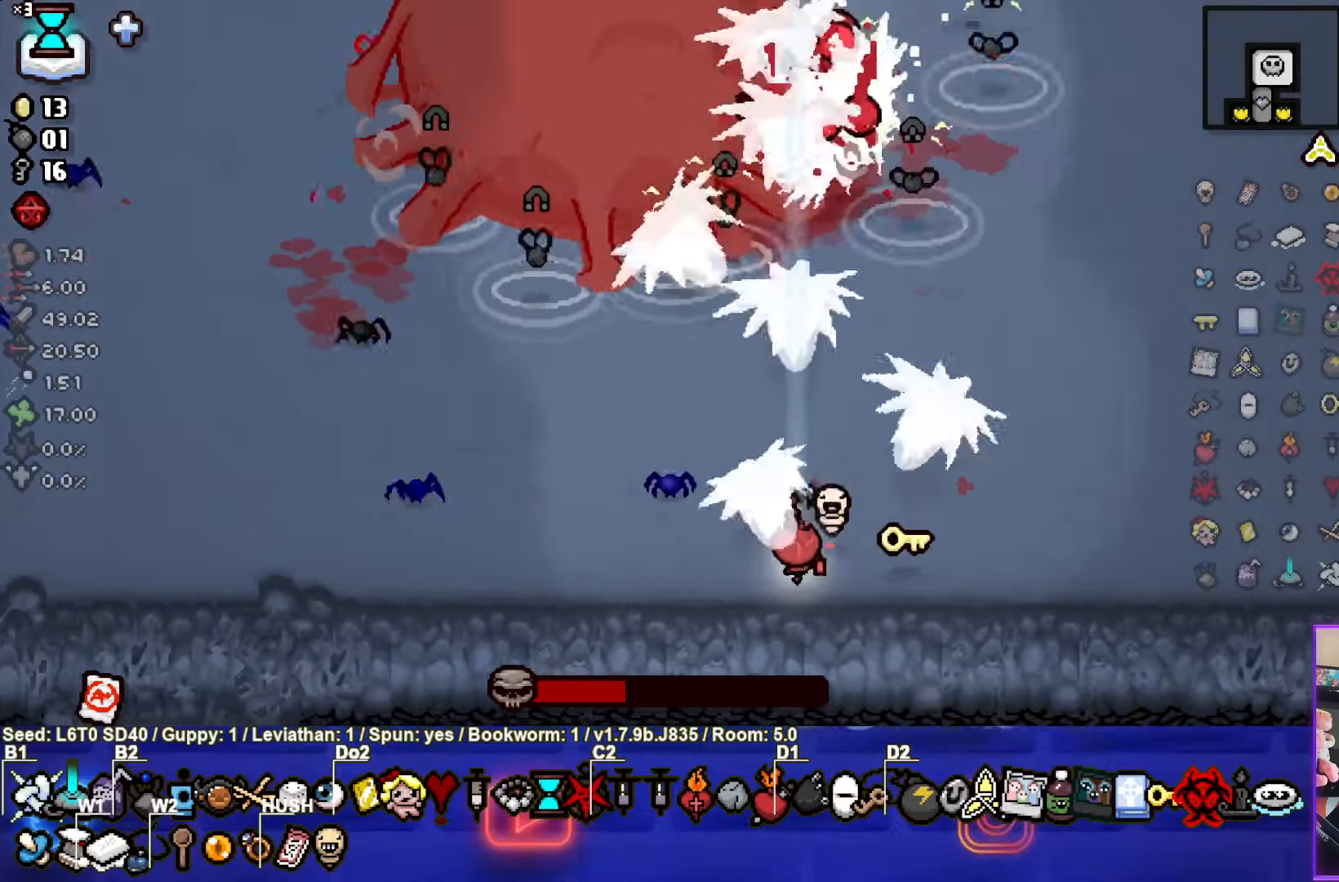
{"buttons": ["TRIANGLE"], "left_stick": "center", "events": []}
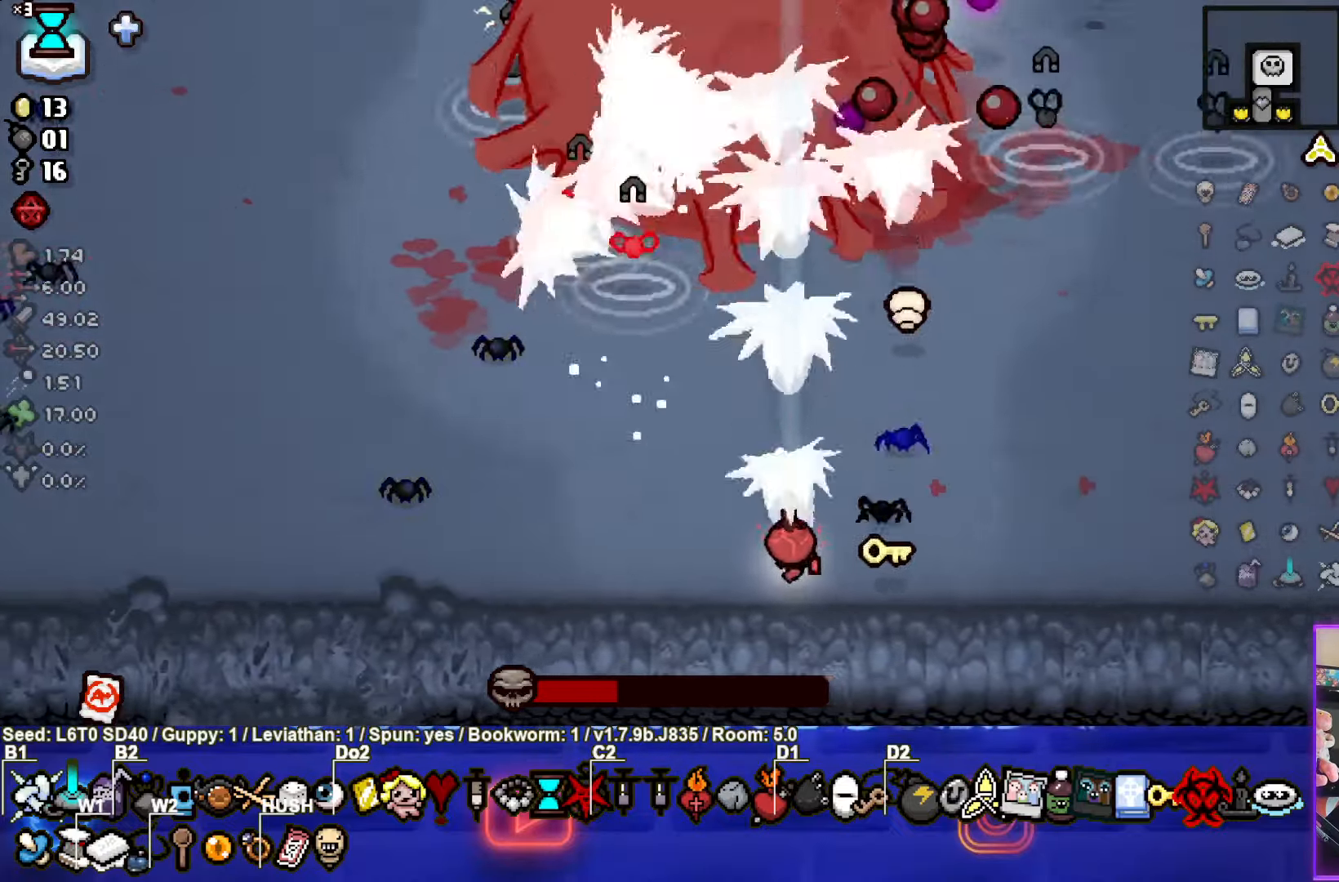
{"buttons": ["CIRCLE"], "left_stick": "up-left", "events": [[300, "CIRCLE", "down"], [400, "left_stick", "up-left"], [450, "TRIANGLE", "up"]]}
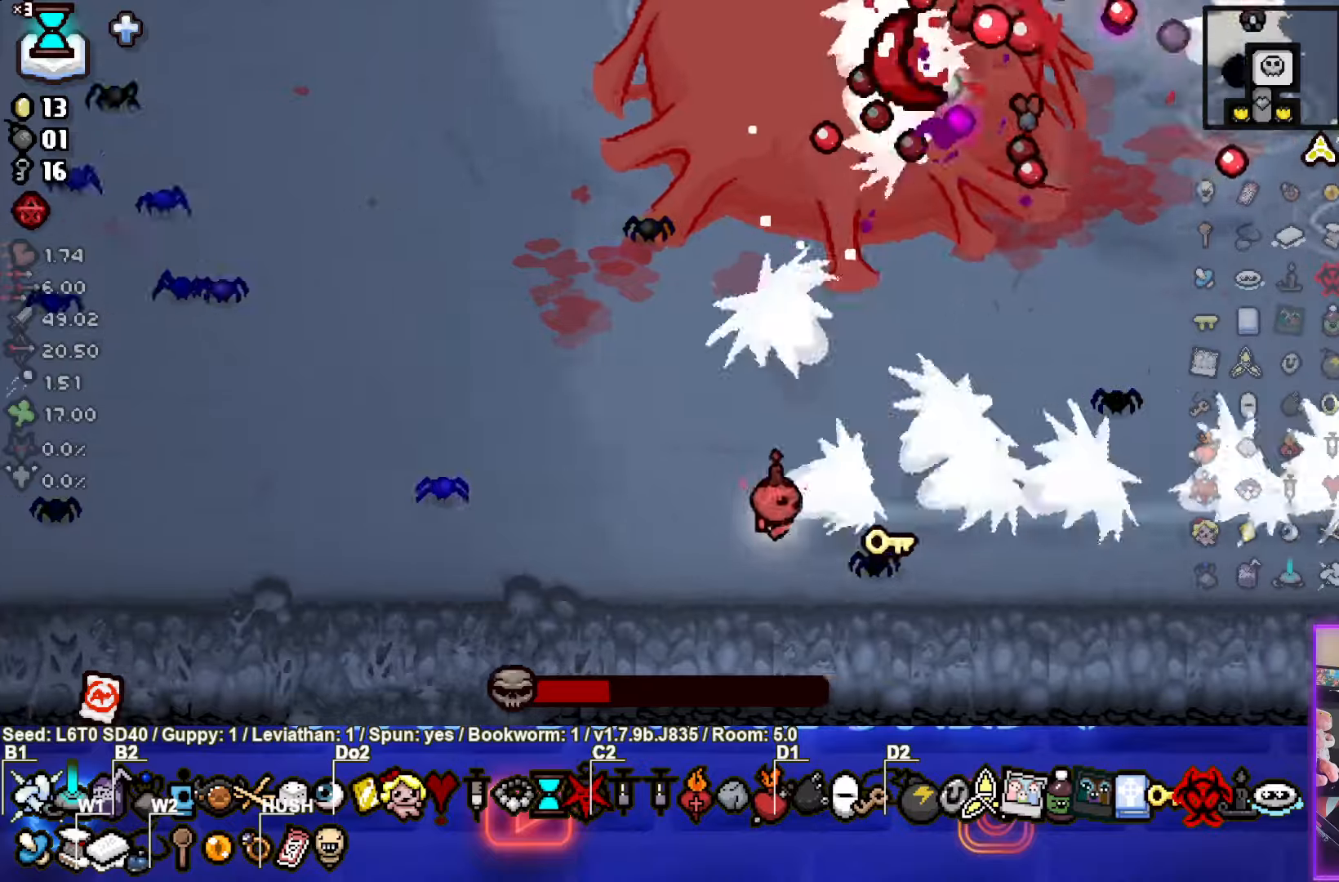
{"buttons": ["CIRCLE"], "left_stick": "up-left", "events": []}
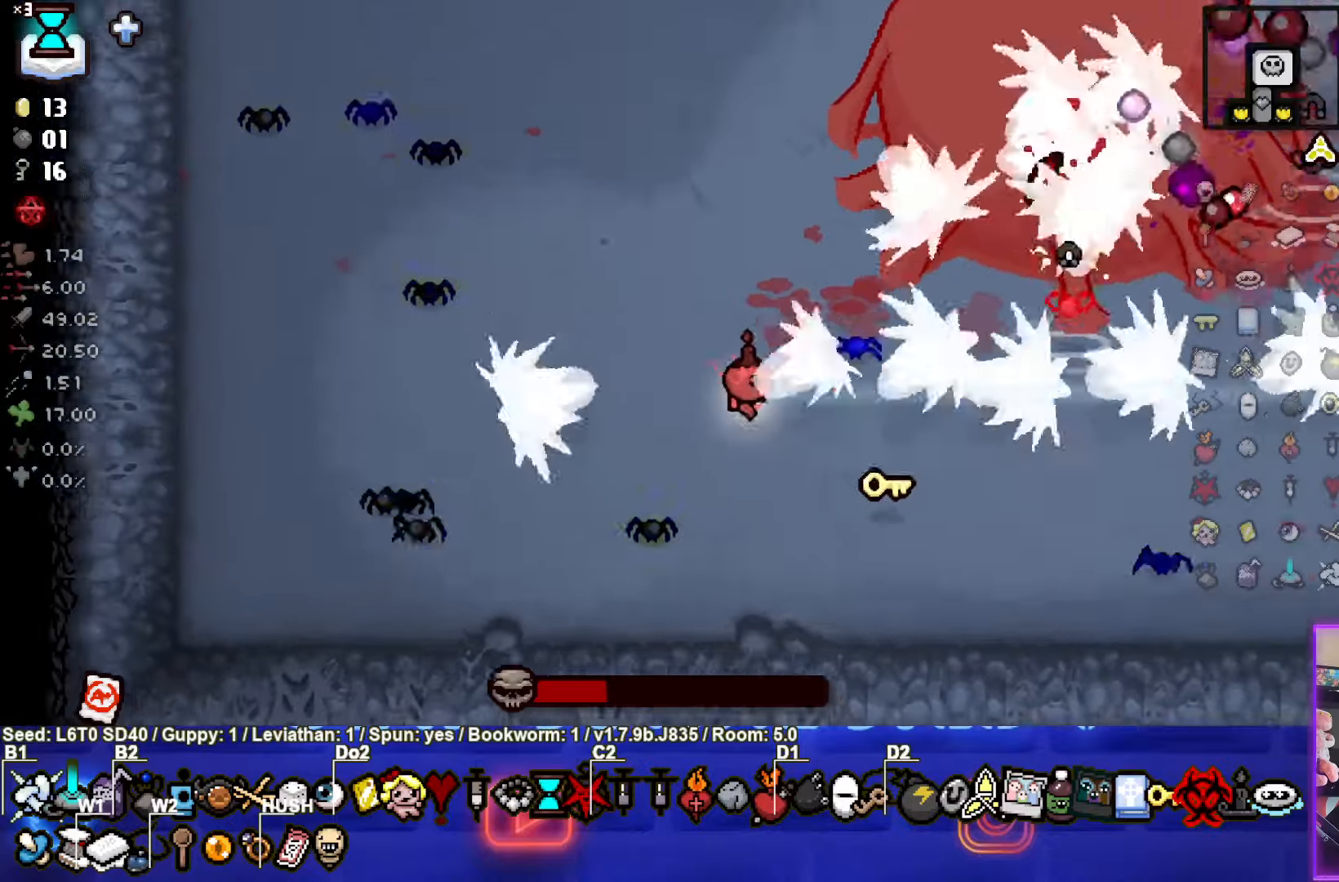
{"buttons": ["CIRCLE"], "left_stick": "up-left", "events": []}
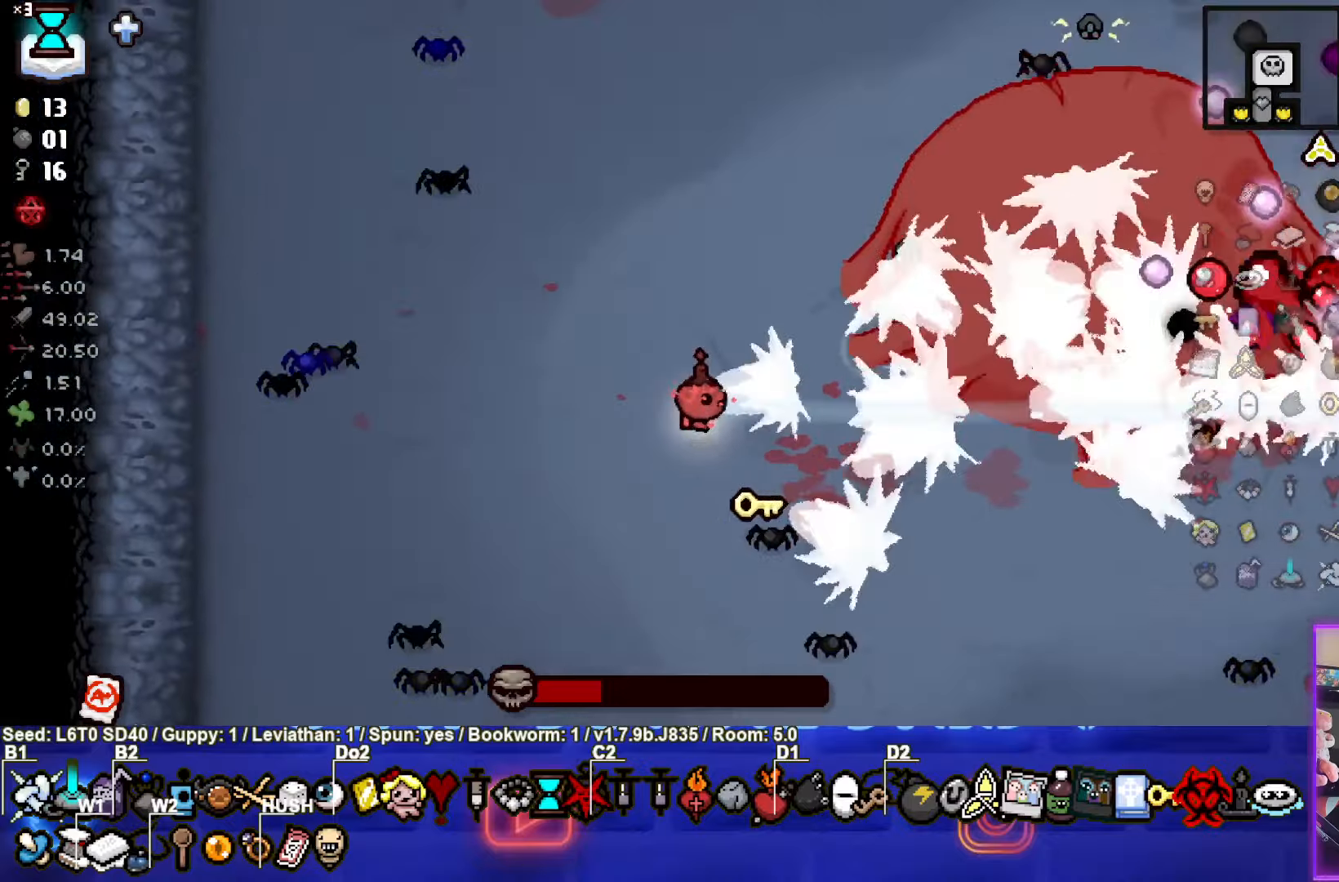
{"buttons": ["CIRCLE"], "left_stick": "center", "events": [[133, "left_stick", "center"]]}
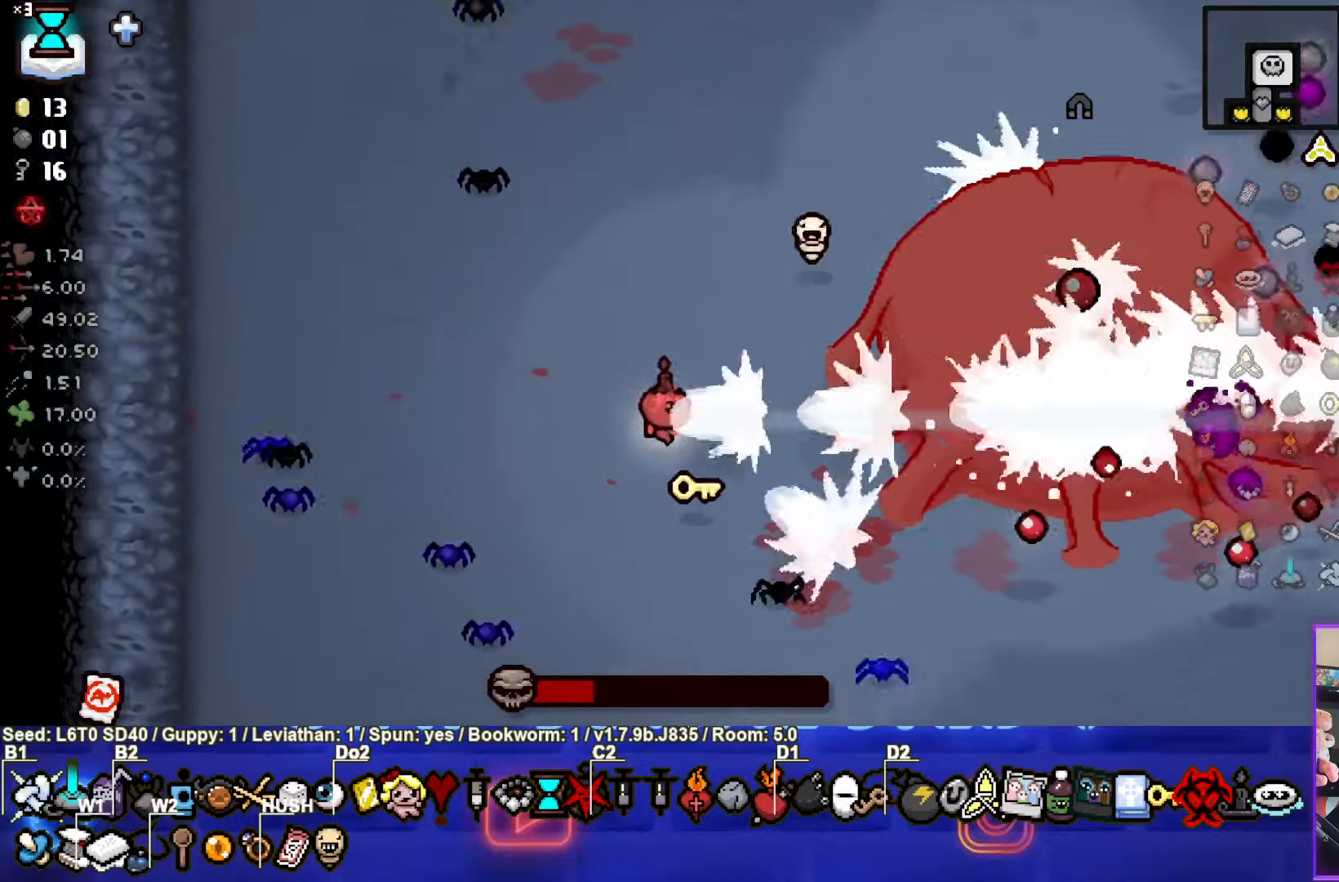
{"buttons": ["CIRCLE"], "left_stick": "center", "events": []}
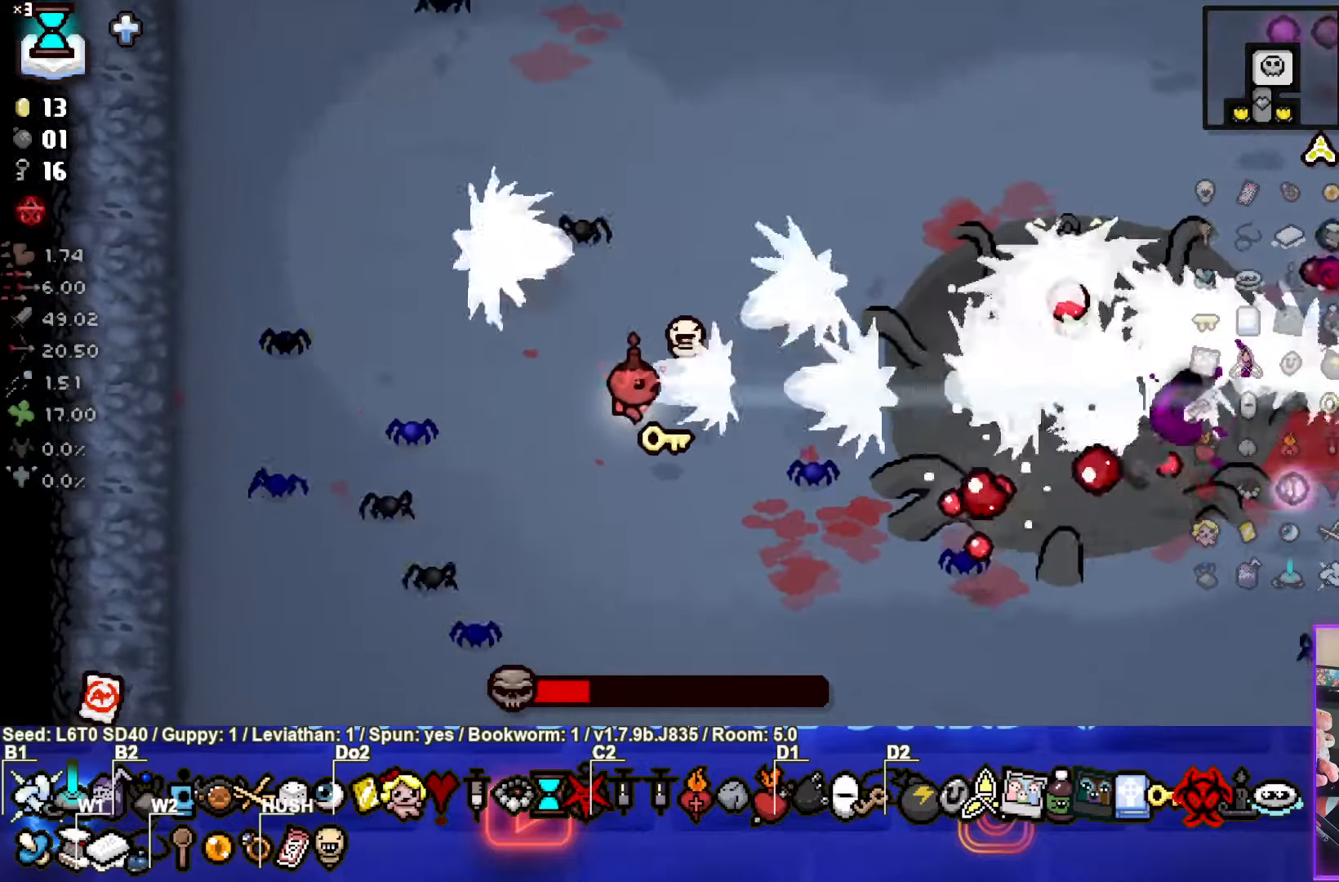
{"buttons": ["CIRCLE"], "left_stick": "up-left", "events": [[483, "left_stick", "up-left"]]}
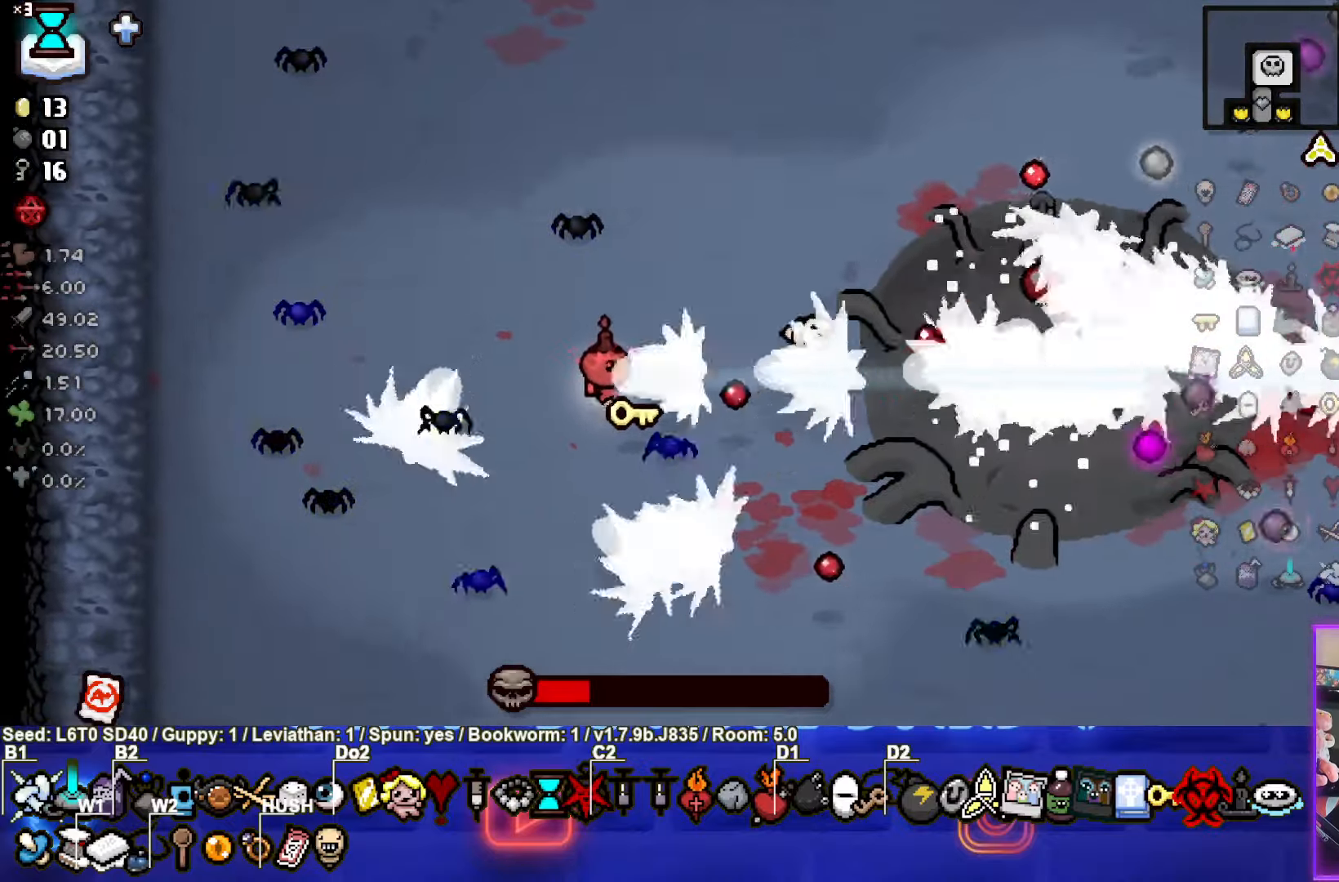
{"buttons": ["CIRCLE"], "left_stick": "center", "events": [[217, "left_stick", "center"]]}
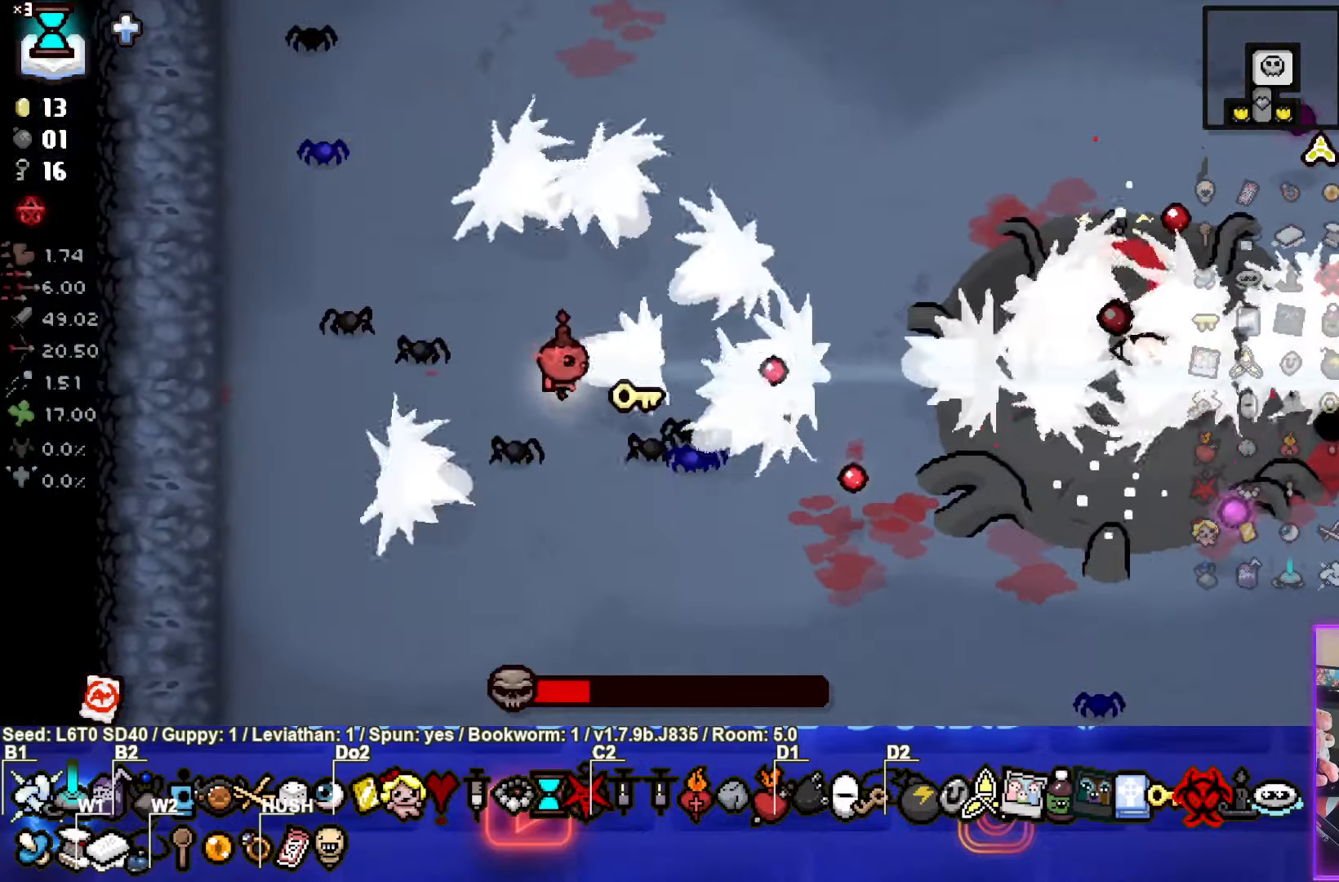
{"buttons": ["CIRCLE"], "left_stick": "center", "events": []}
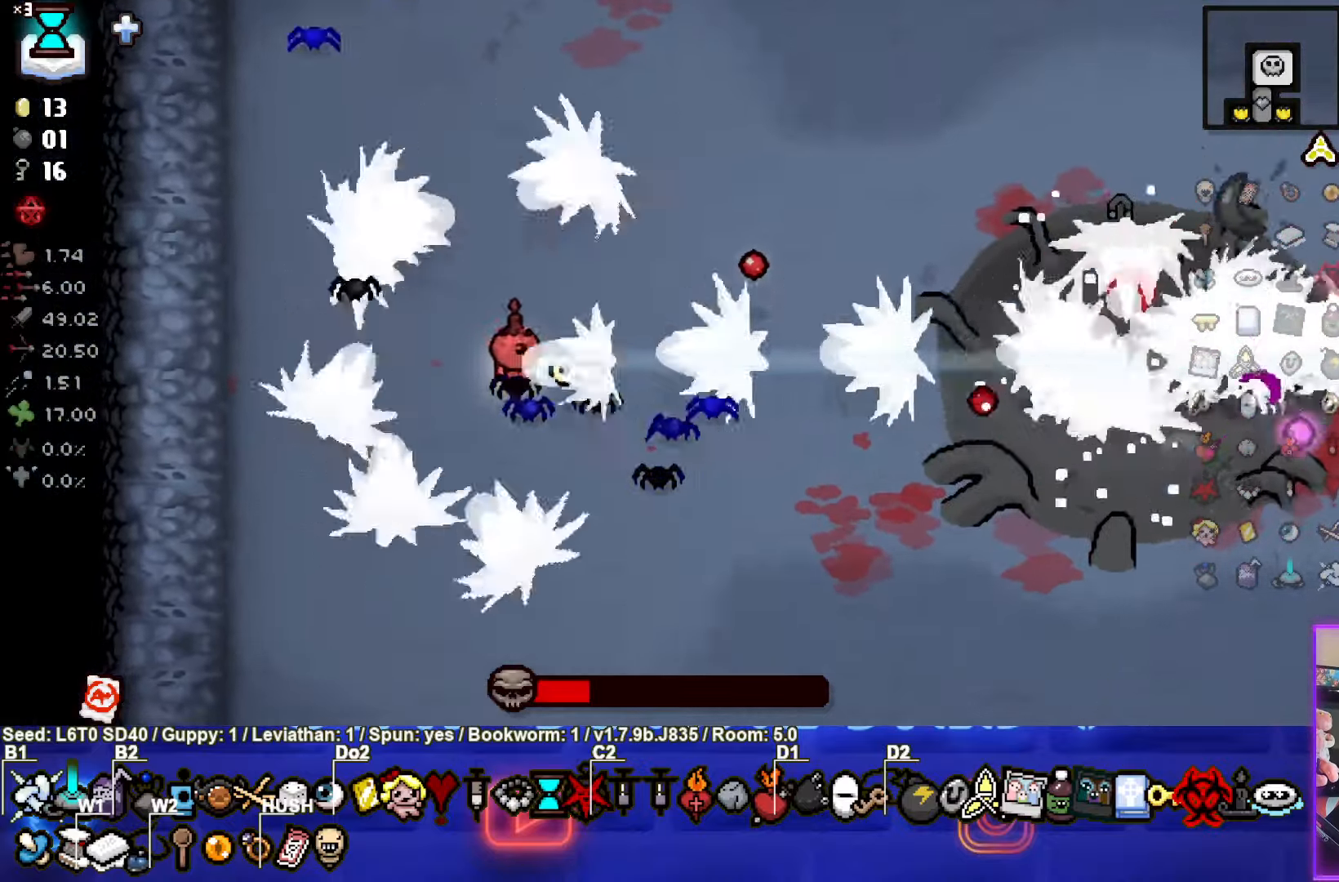
{"buttons": ["CIRCLE"], "left_stick": "center", "events": []}
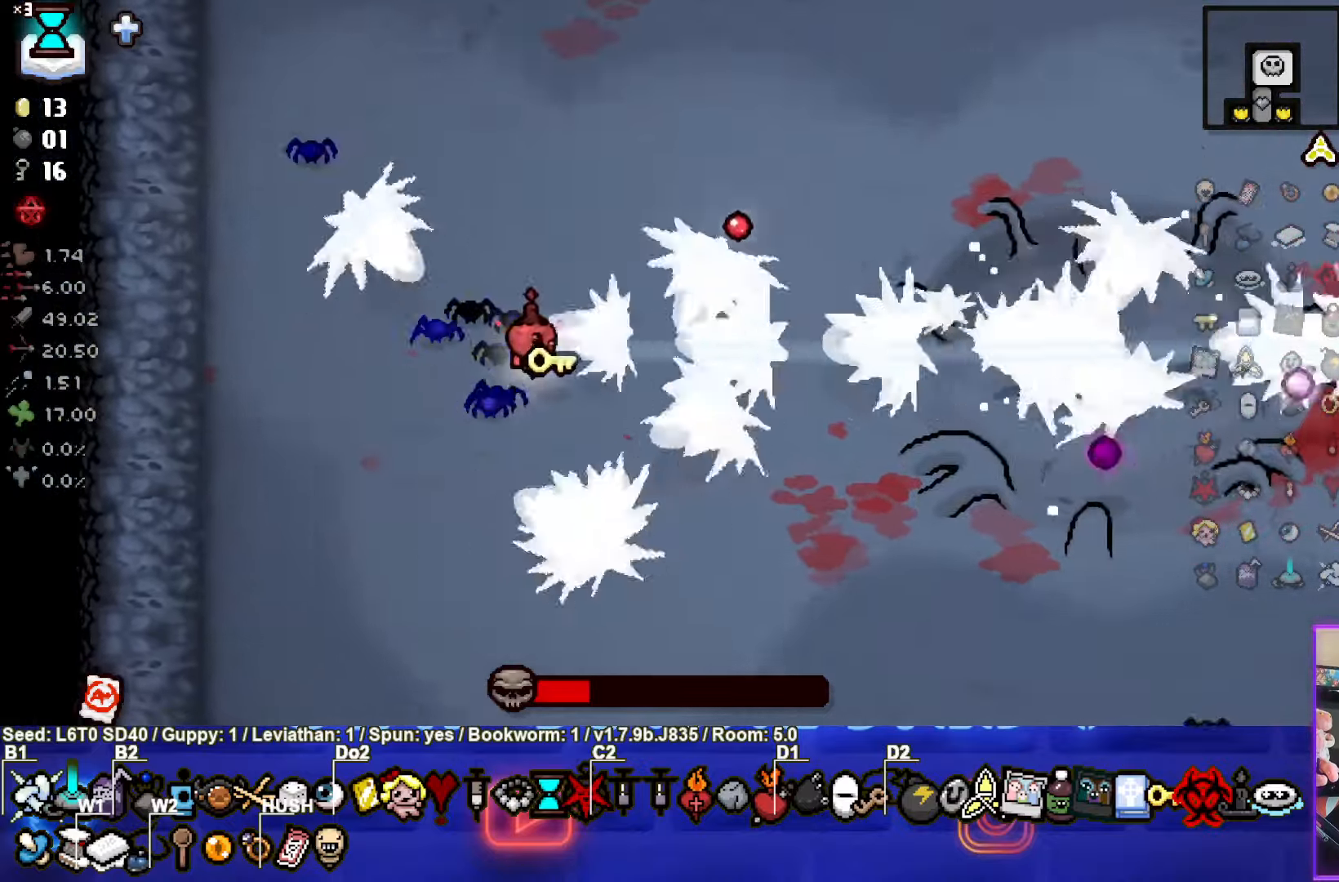
{"buttons": ["CIRCLE"], "left_stick": "center", "events": []}
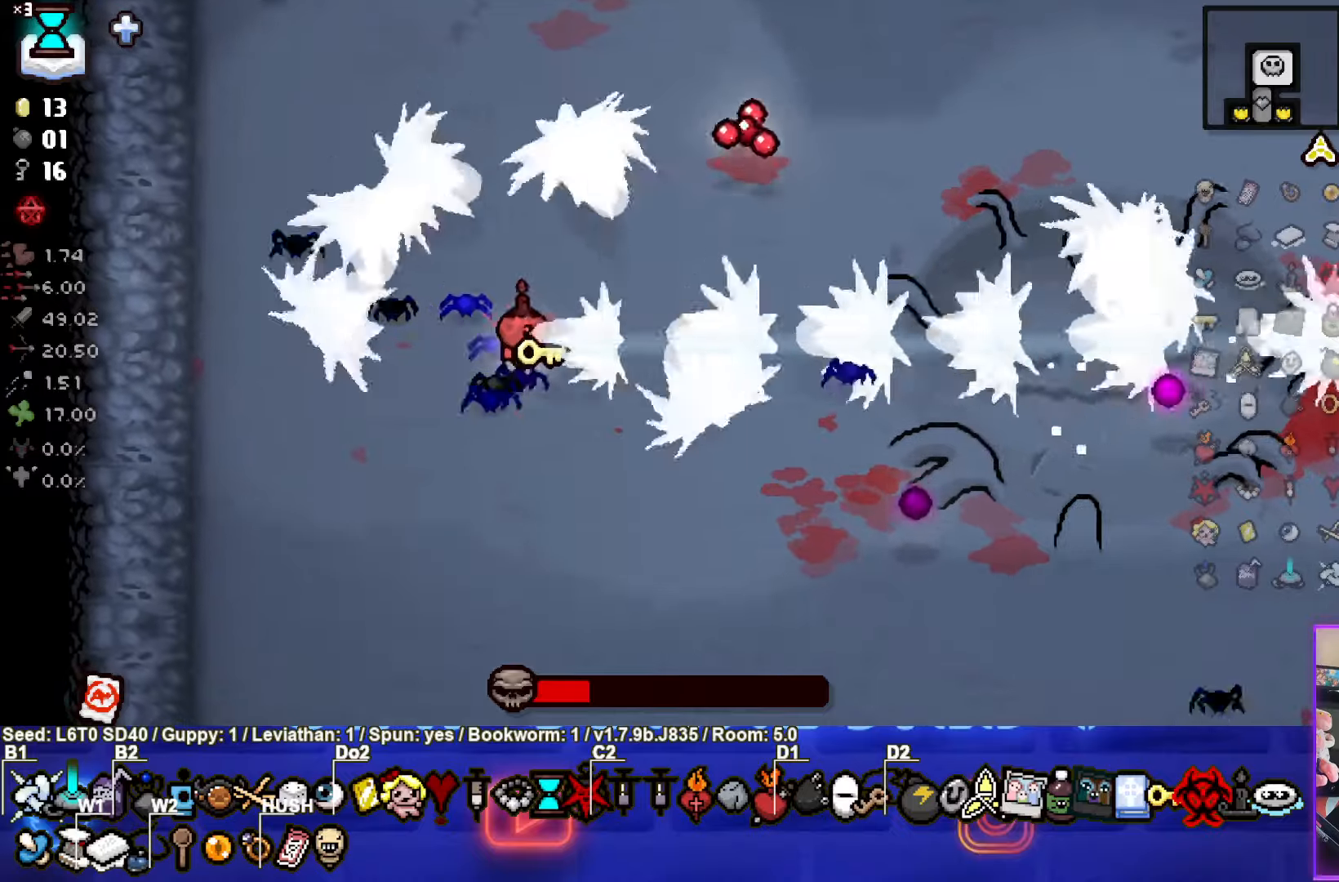
{"buttons": ["CIRCLE"], "left_stick": "center", "events": []}
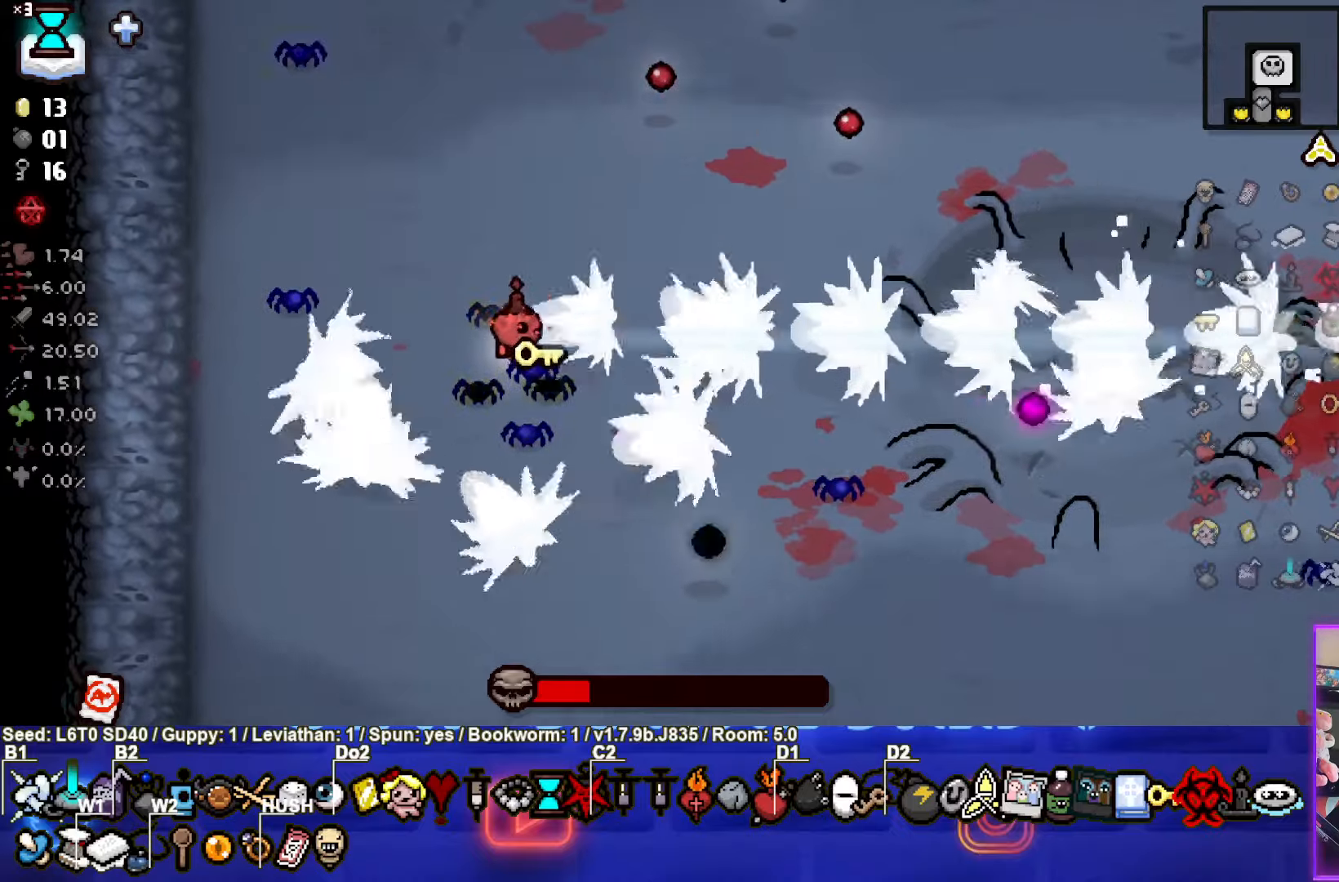
{"buttons": ["CIRCLE"], "left_stick": "up-left", "events": [[300, "left_stick", "up-left"]]}
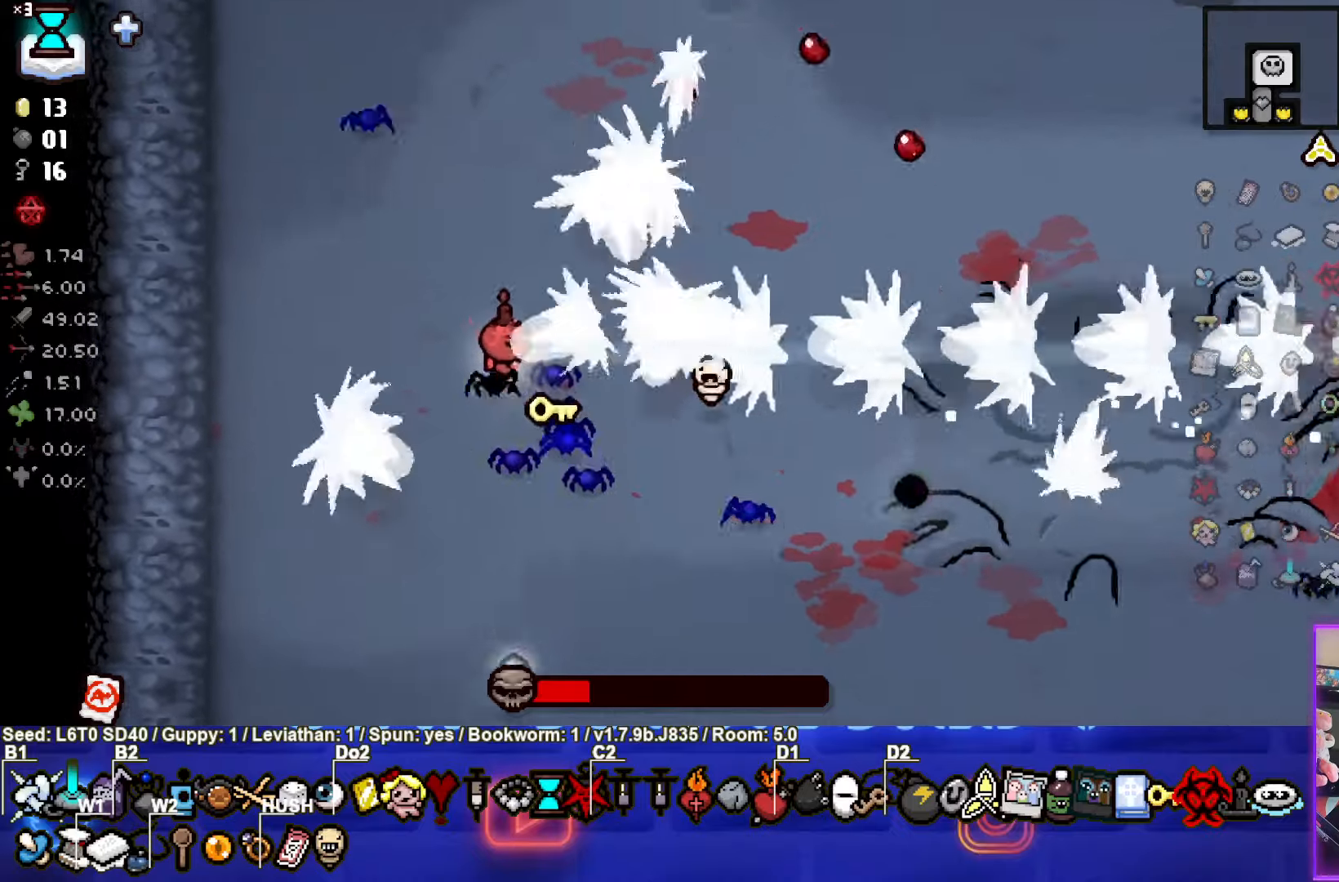
{"buttons": ["CIRCLE"], "left_stick": "center", "events": [[17, "left_stick", "center"]]}
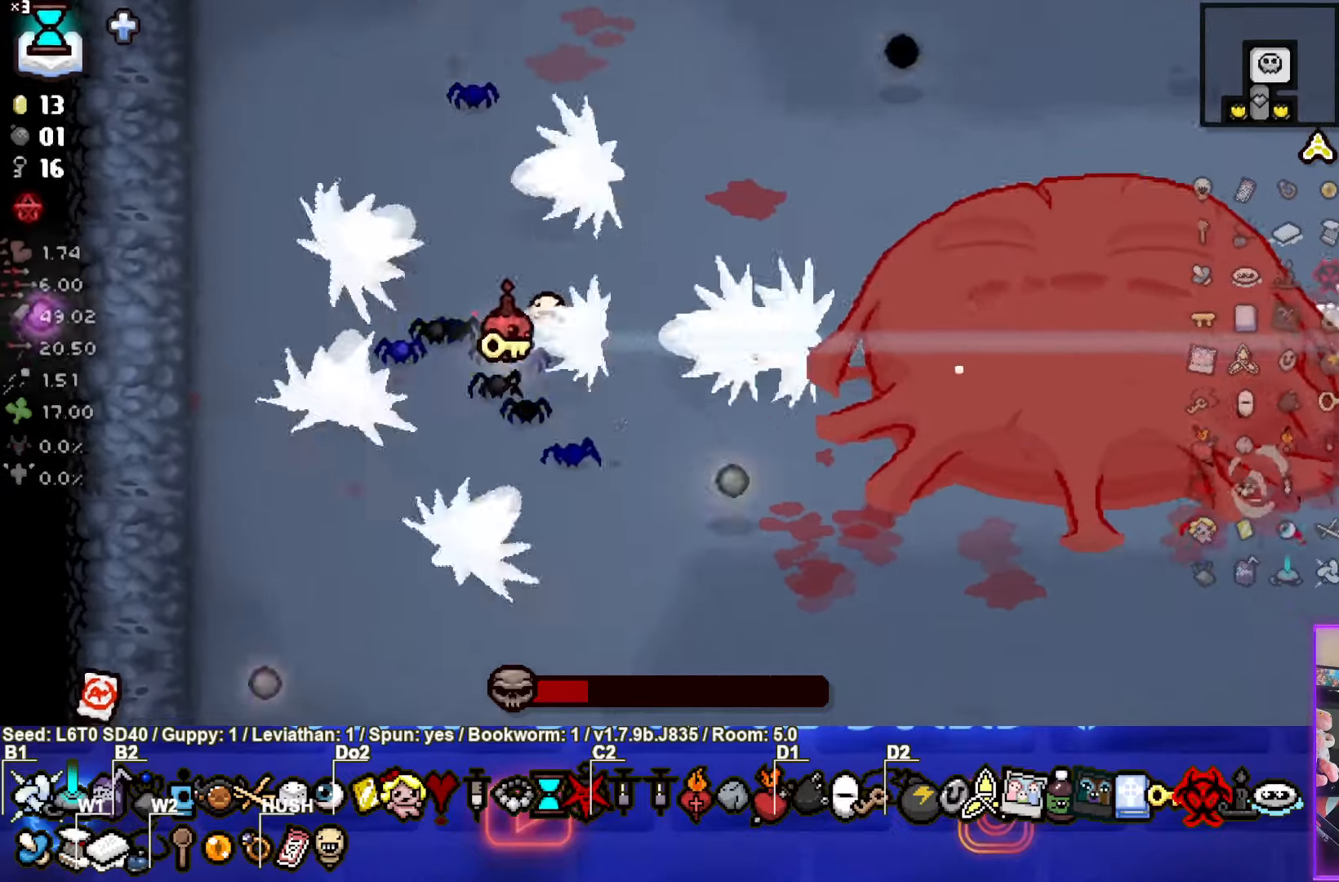
{"buttons": ["CIRCLE"], "left_stick": "center", "events": [[134, "left_stick", "right"], [317, "left_stick", "center"]]}
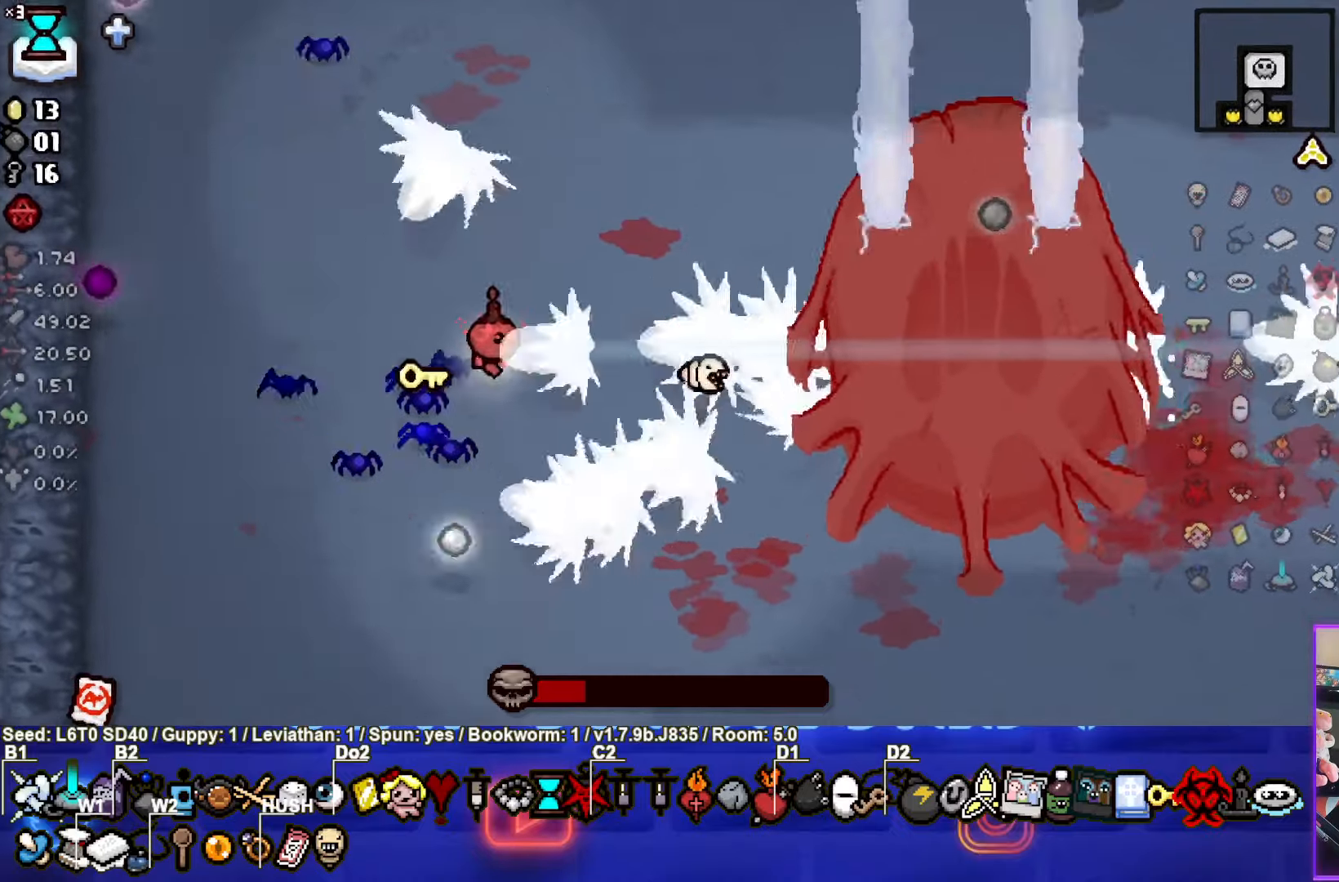
{"buttons": ["CIRCLE", "TRIANGLE"], "left_stick": "down", "events": [[467, "TRIANGLE", "down"], [467, "left_stick", "down"]]}
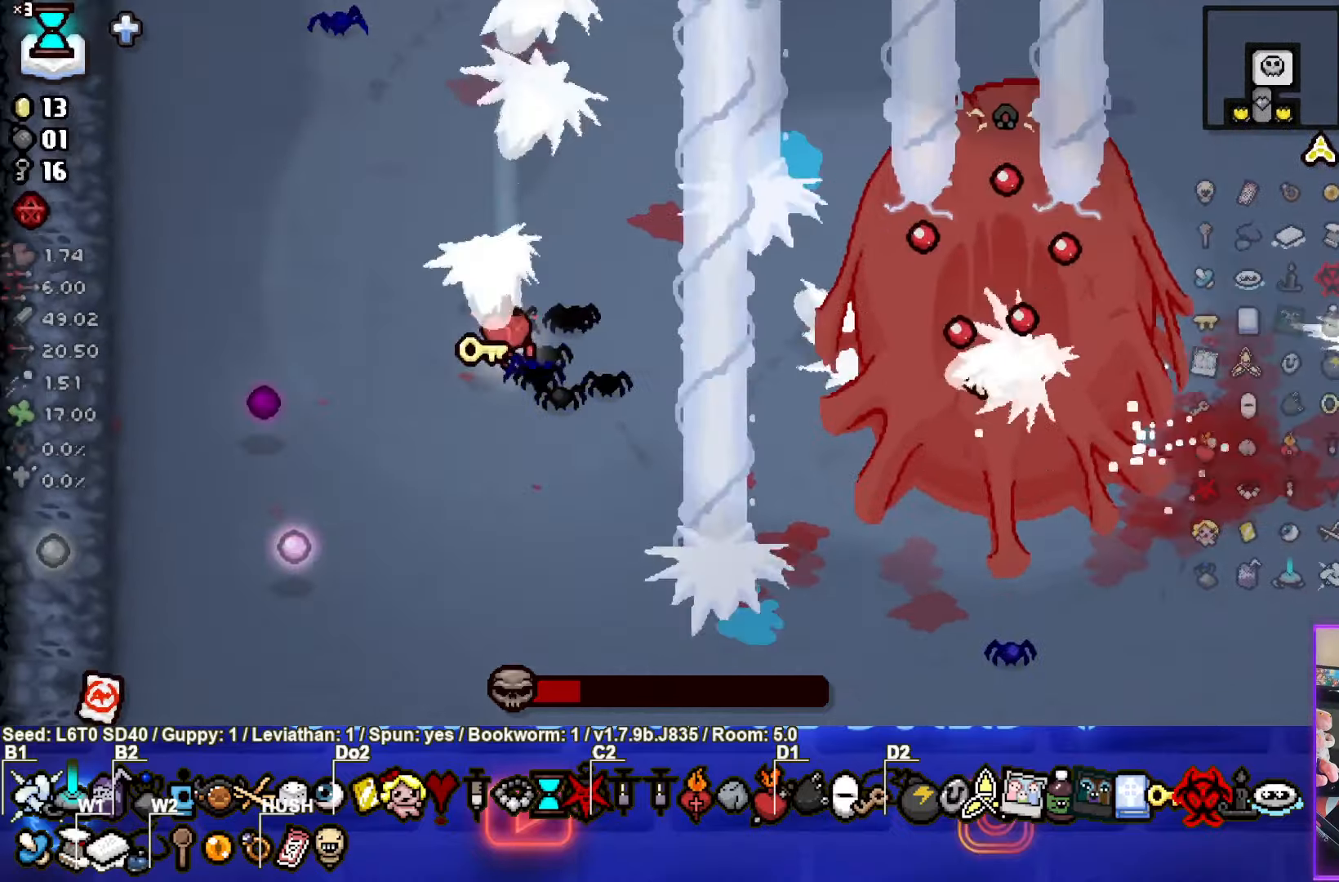
{"buttons": ["TRIANGLE"], "left_stick": "down", "events": [[117, "CIRCLE", "up"]]}
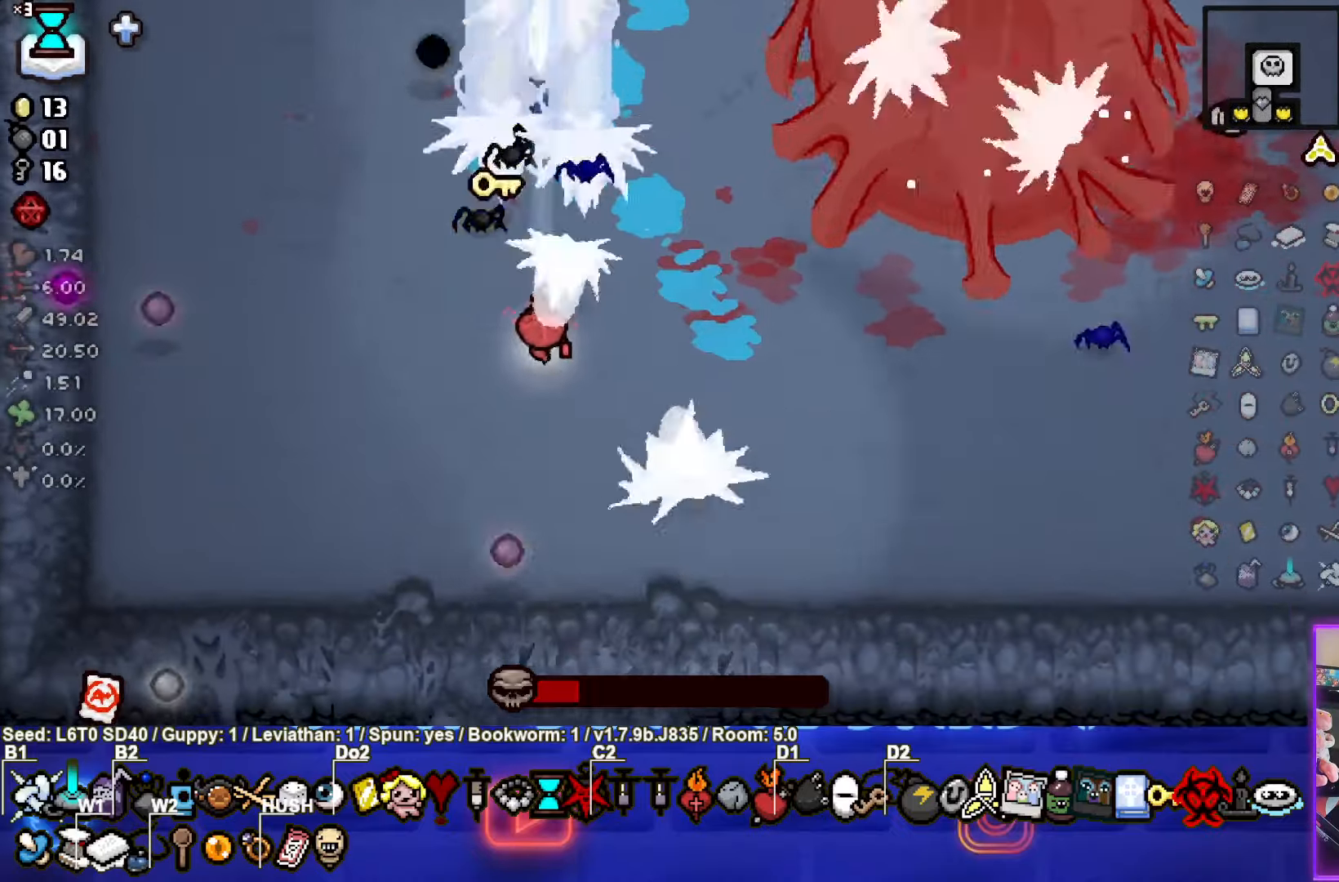
{"buttons": ["TRIANGLE"], "left_stick": "right", "events": [[200, "left_stick", "right"]]}
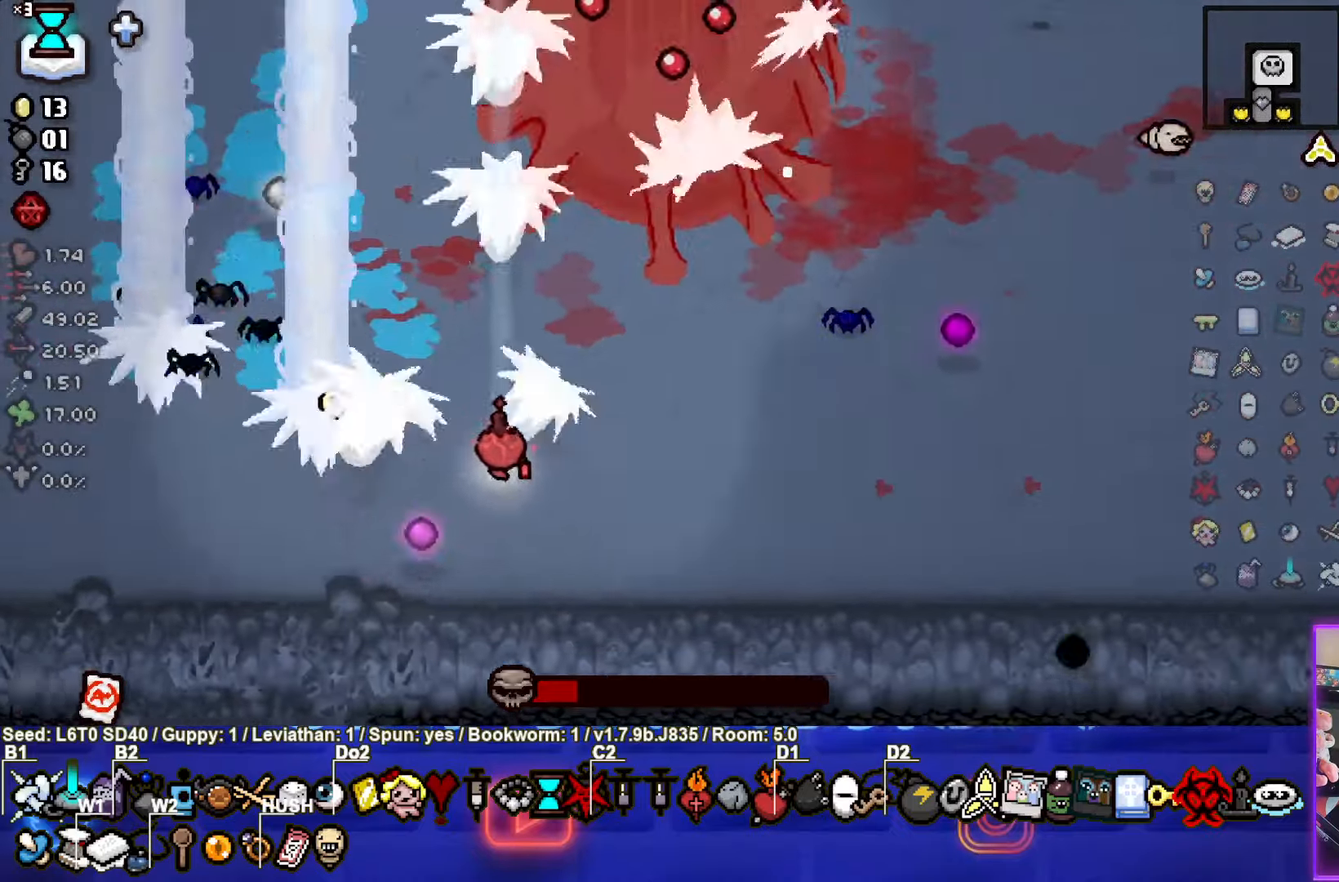
{"buttons": ["SQUARE"], "left_stick": "down-right", "events": [[350, "SQUARE", "down"], [400, "left_stick", "down-right"], [416, "TRIANGLE", "up"]]}
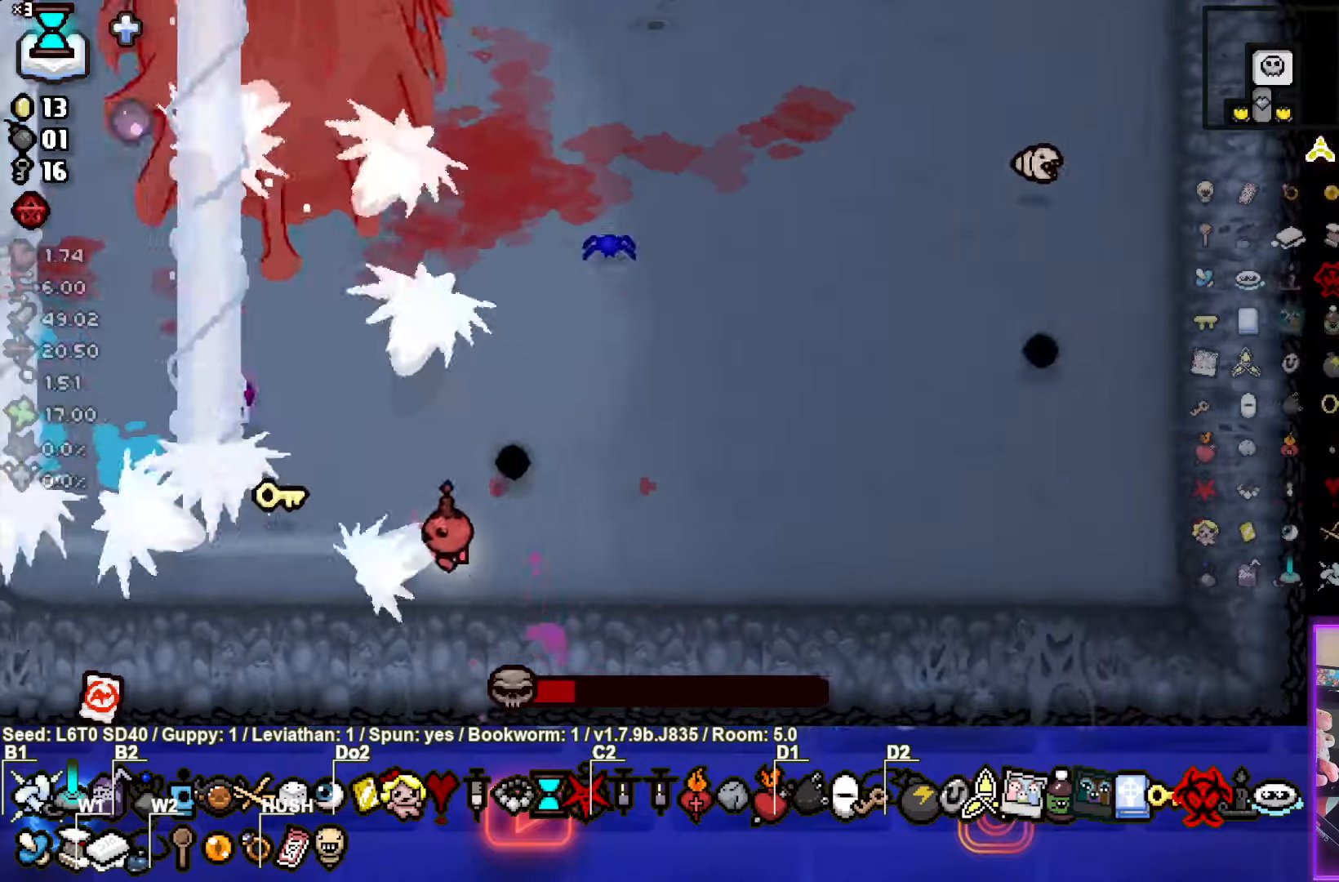
{"buttons": ["SQUARE"], "left_stick": "right", "events": [[83, "left_stick", "right"]]}
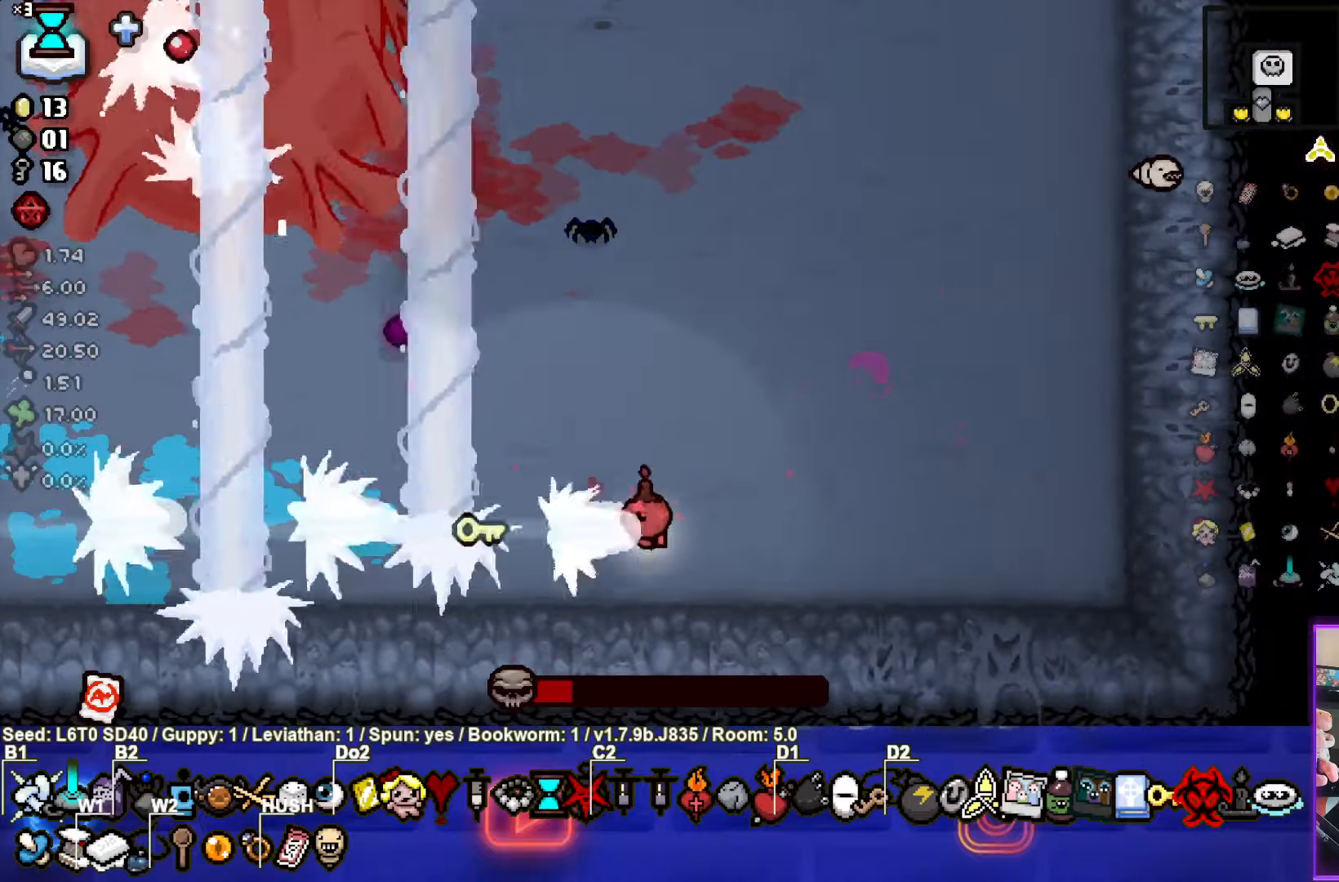
{"buttons": ["SQUARE"], "left_stick": "up-right", "events": [[166, "left_stick", "up-right"]]}
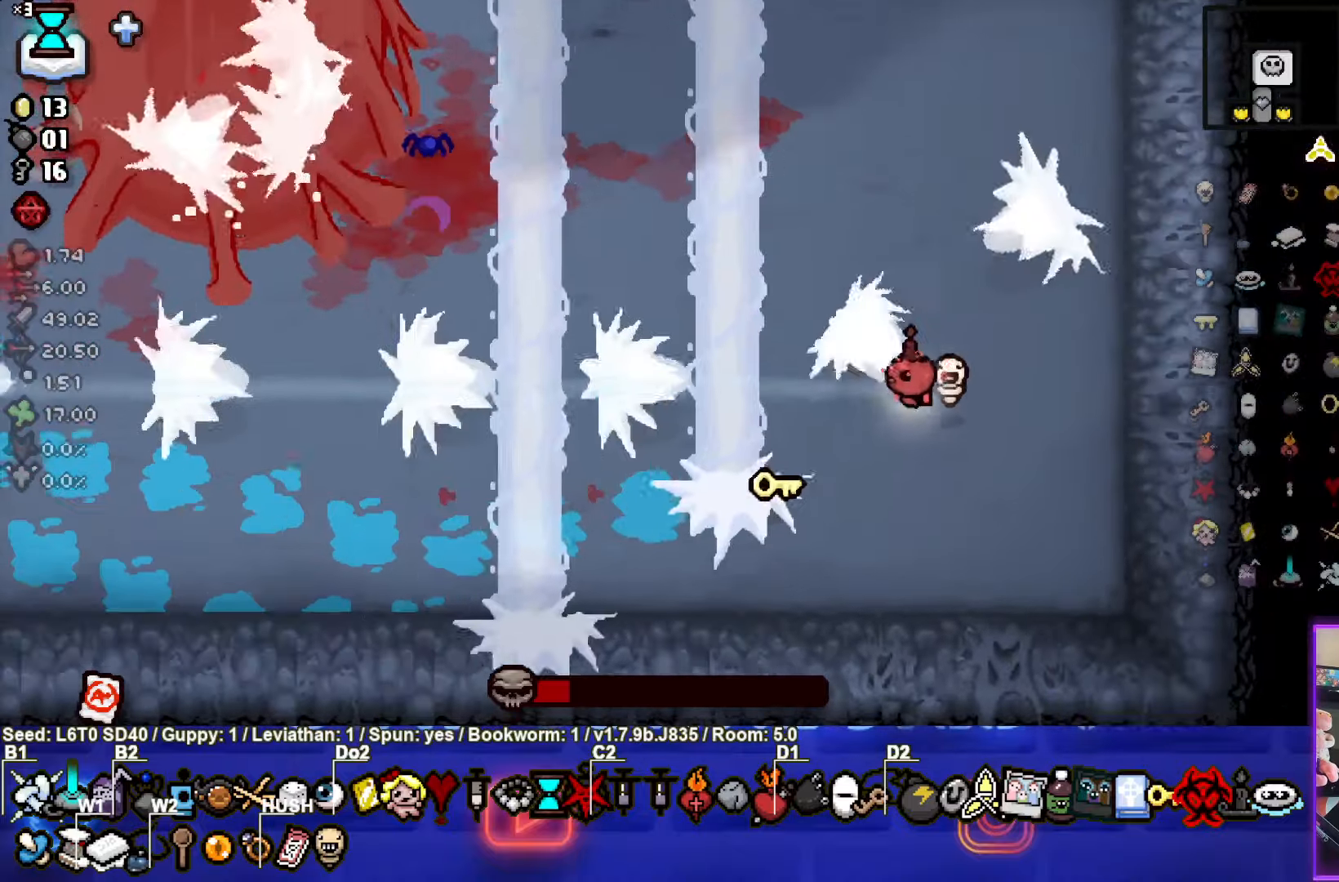
{"buttons": ["SQUARE"], "left_stick": "up", "events": [[216, "left_stick", "up"]]}
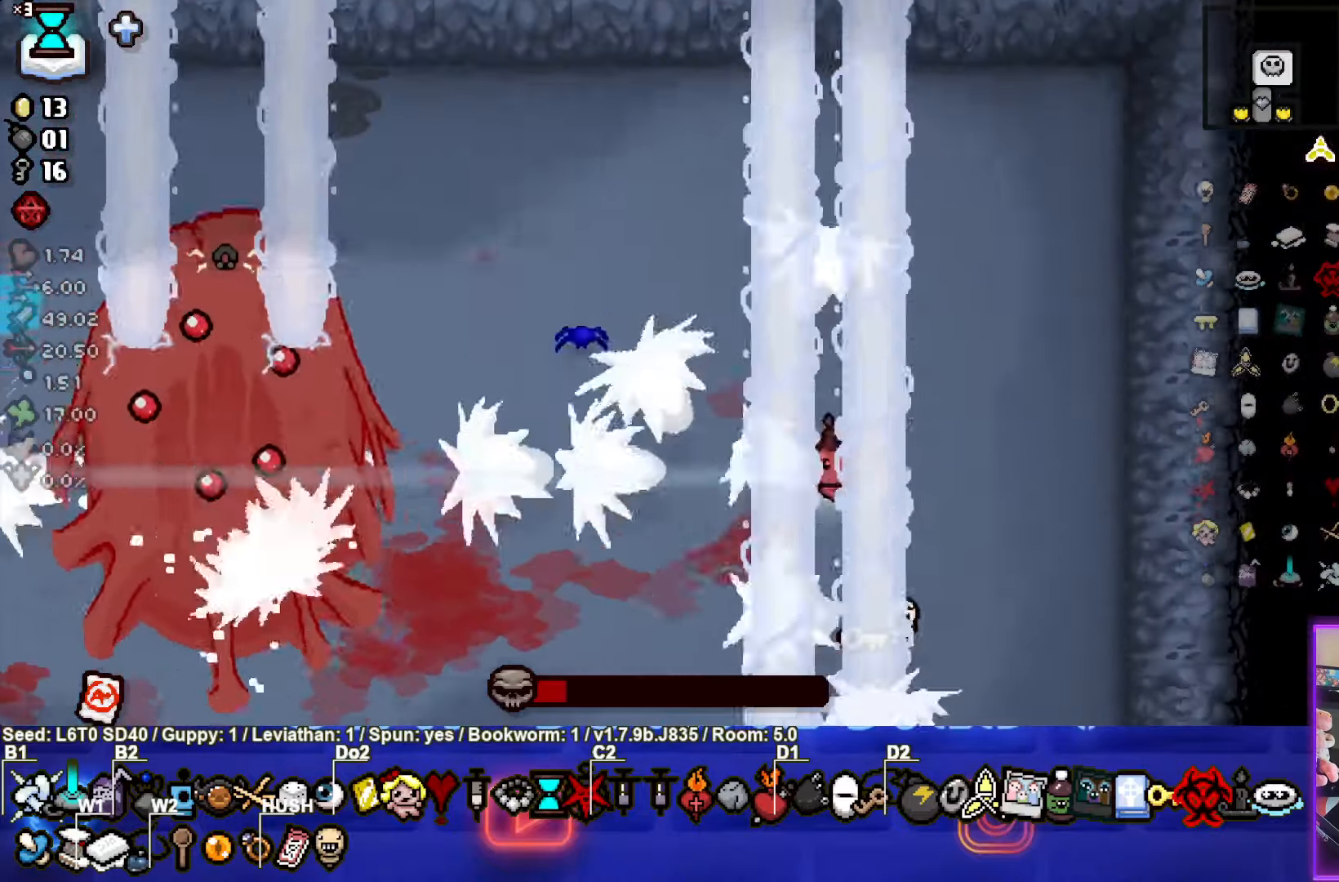
{"buttons": ["CROSS", "SQUARE"], "left_stick": "up-right", "events": [[400, "CROSS", "down"], [466, "left_stick", "up-right"]]}
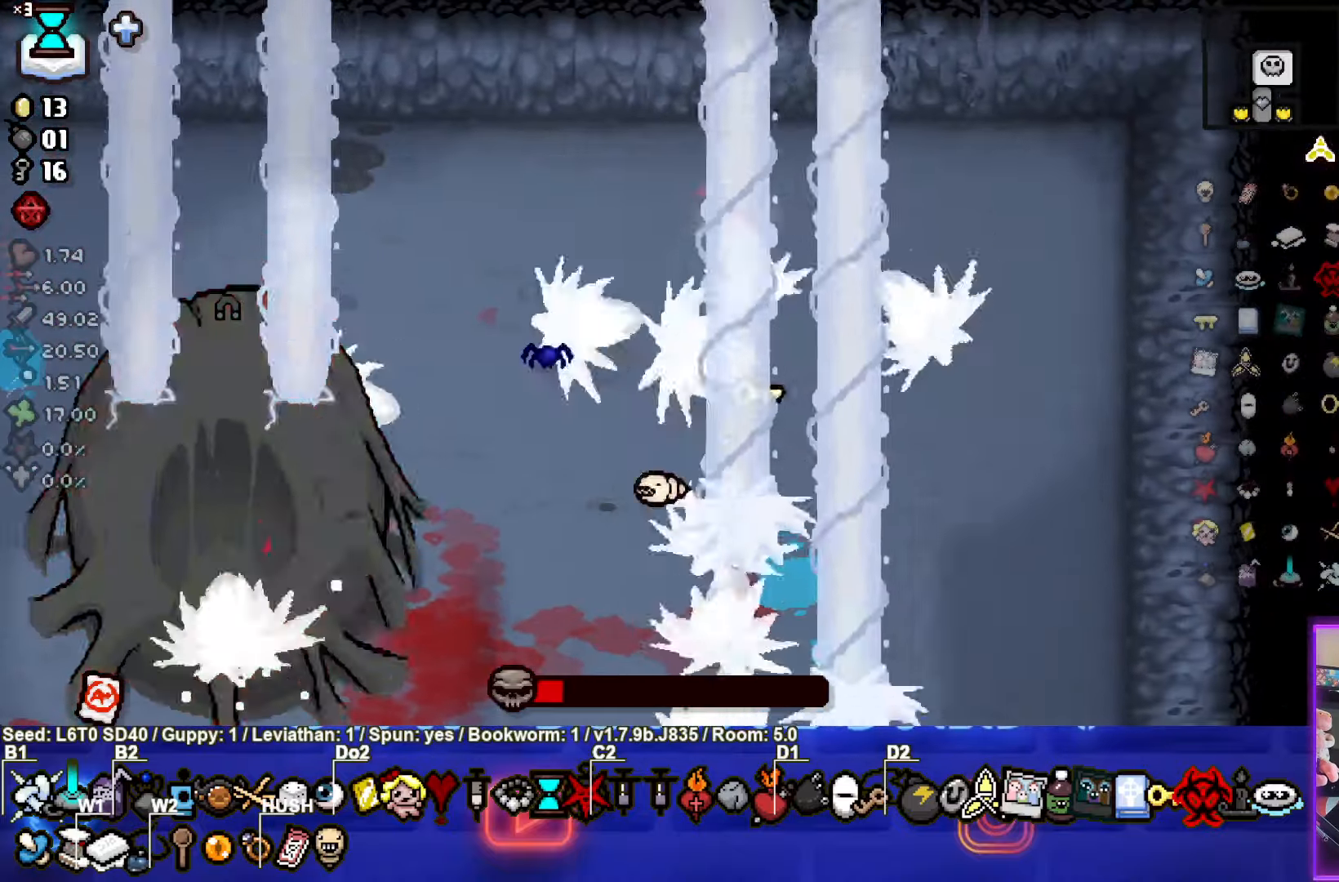
{"buttons": ["SQUARE"], "left_stick": "down-right", "events": [[166, "CROSS", "up"], [266, "left_stick", "down-right"]]}
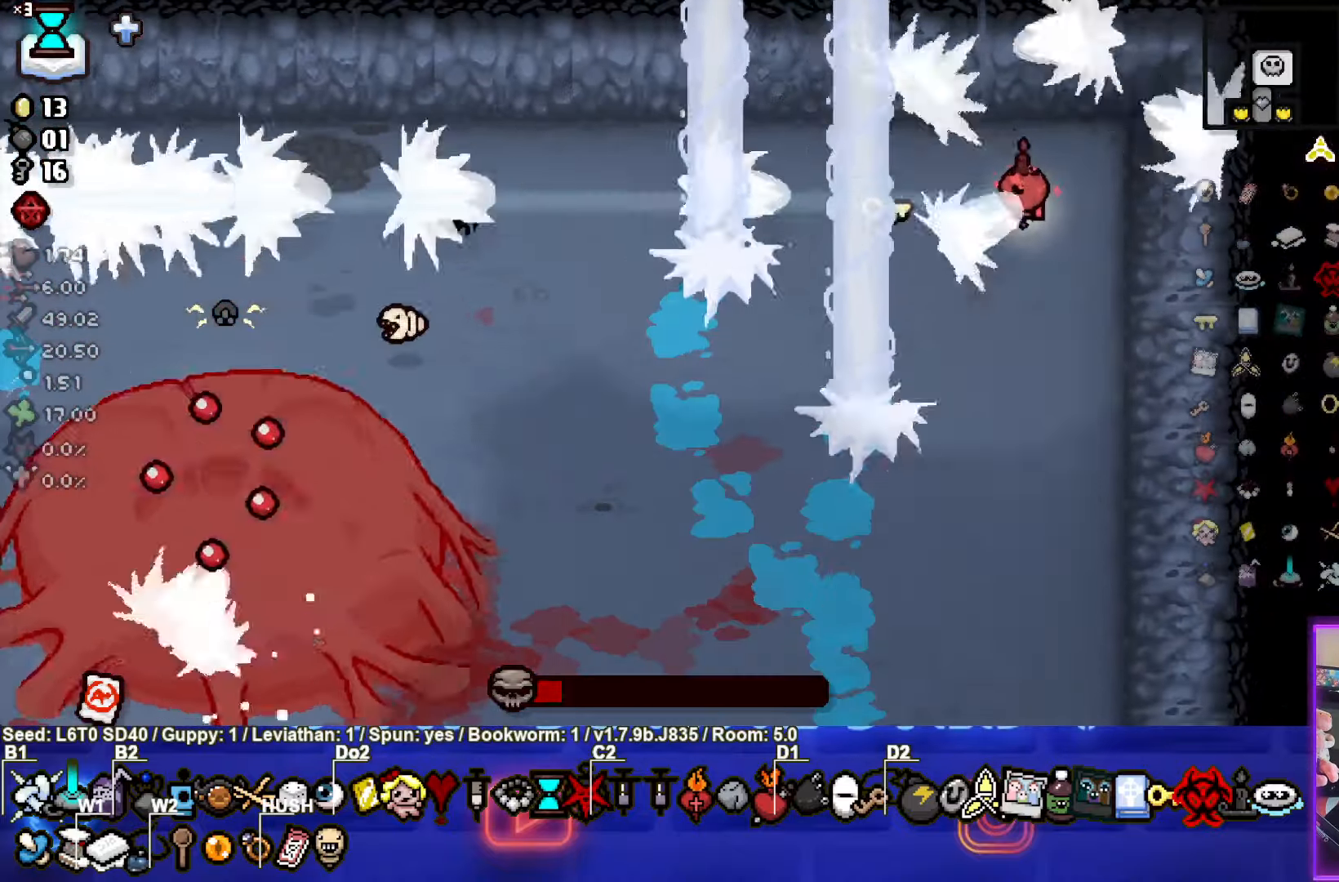
{"buttons": ["SQUARE"], "left_stick": "down-left", "events": [[466, "left_stick", "down-left"]]}
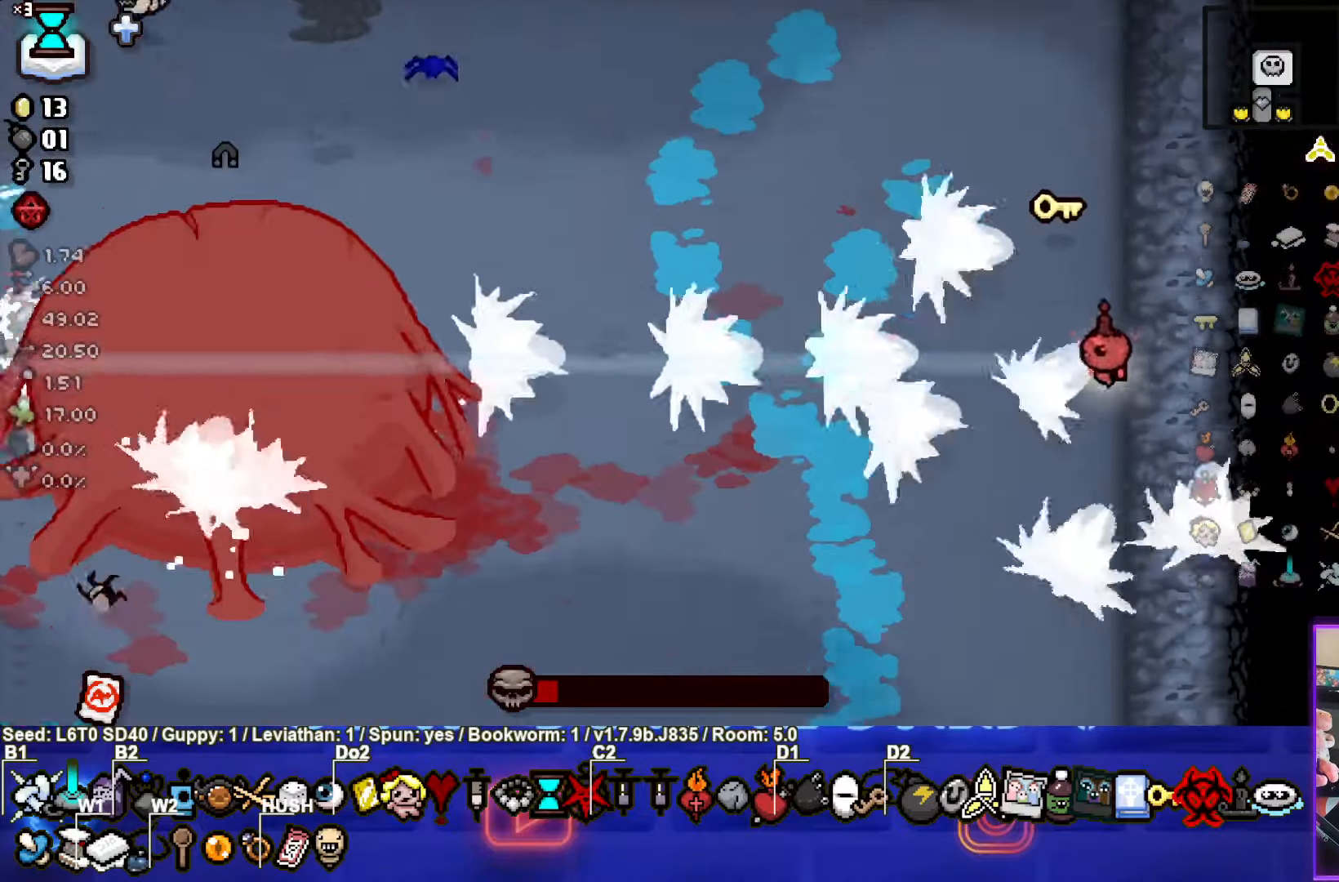
{"buttons": ["SQUARE"], "left_stick": "center", "events": [[233, "left_stick", "center"]]}
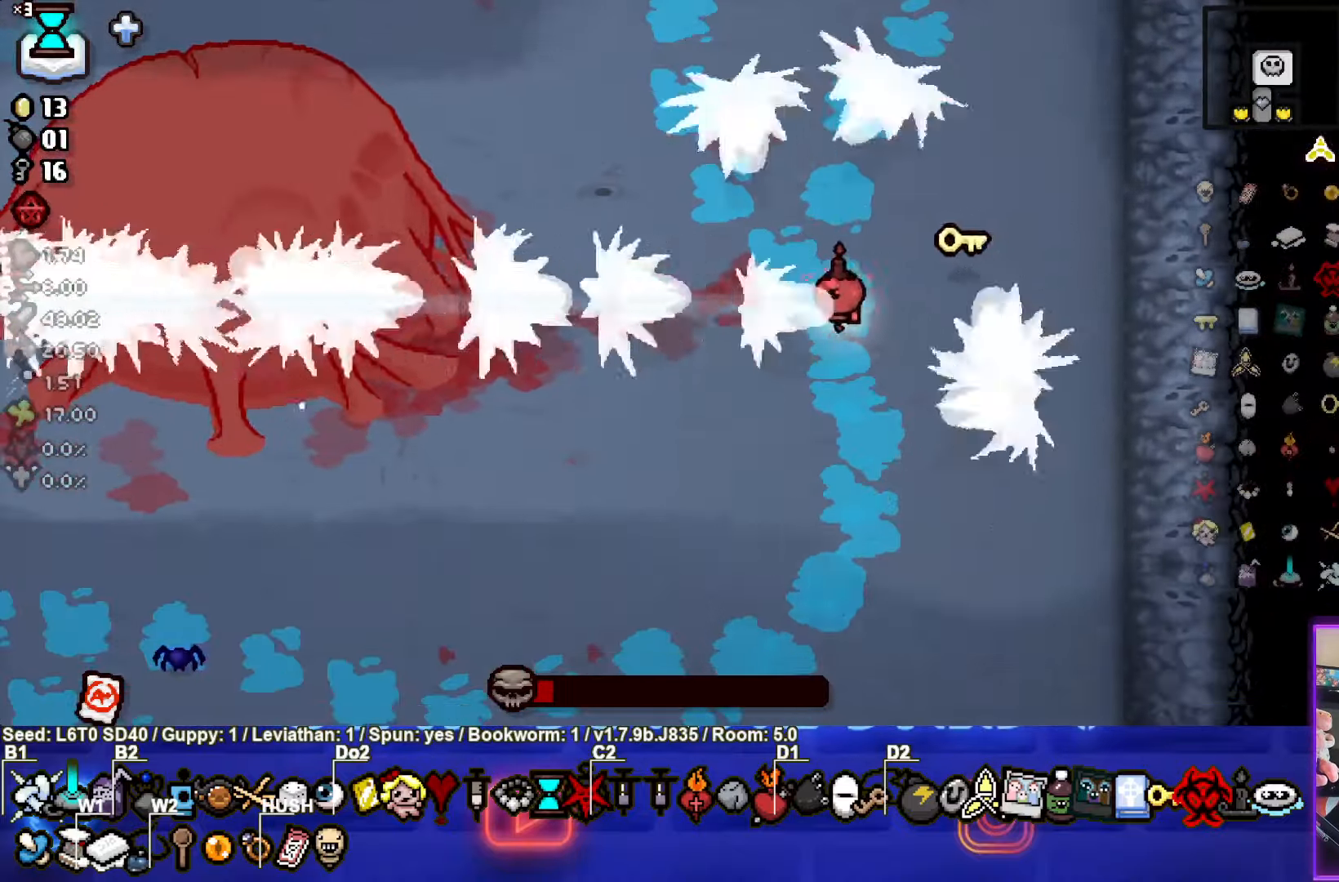
{"buttons": ["SQUARE"], "left_stick": "center", "events": []}